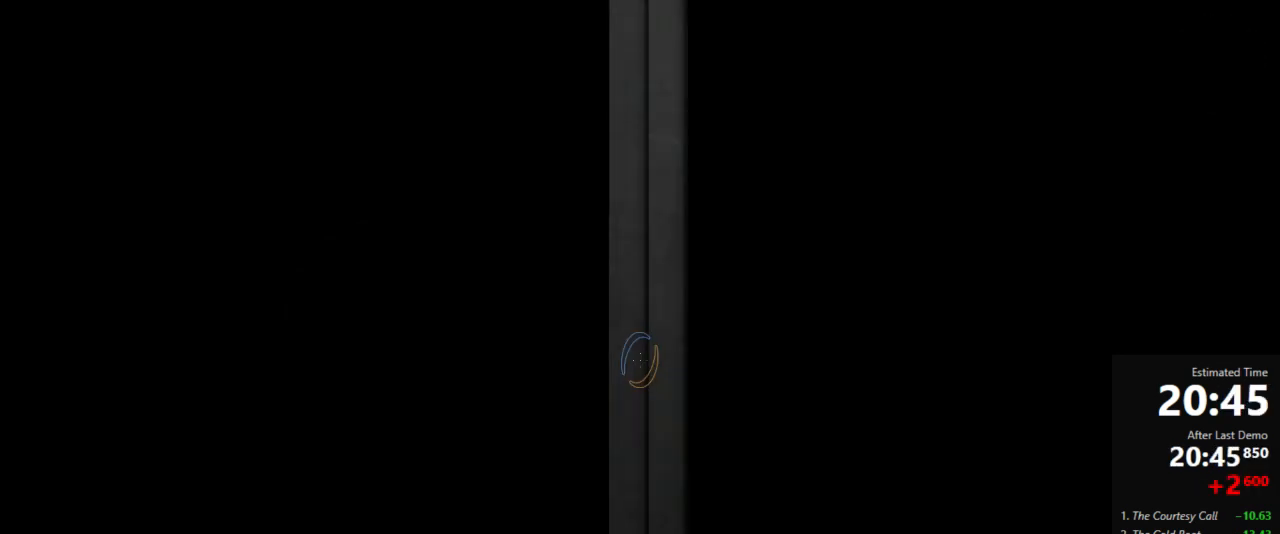
Gameplay with keyboard and mouse; each line is a JSON object with the keys and mouse buttons held at the frame after it. "events" lists presses ("down") and releases ("up") of "a", "crouch", "d", "jump", "pfoff", "pfon", "s", "use", "use2", "w", "zoom", "mouse_left" and "mouse_right" between this image and that frame as [ms after this image, input, new state], when the widget could be followed in between. "mouse_left", "mouse_right" = the "left", "right" buttons of the "mouse" list. No other keys are recorded. Mouse movement is not recorded. Key names are as the overlay labels them; some are game actions (e.g. jump) rather than physical keys.
{"keys": ["w"], "mouse": [], "events": [[267, "w", "down"]]}
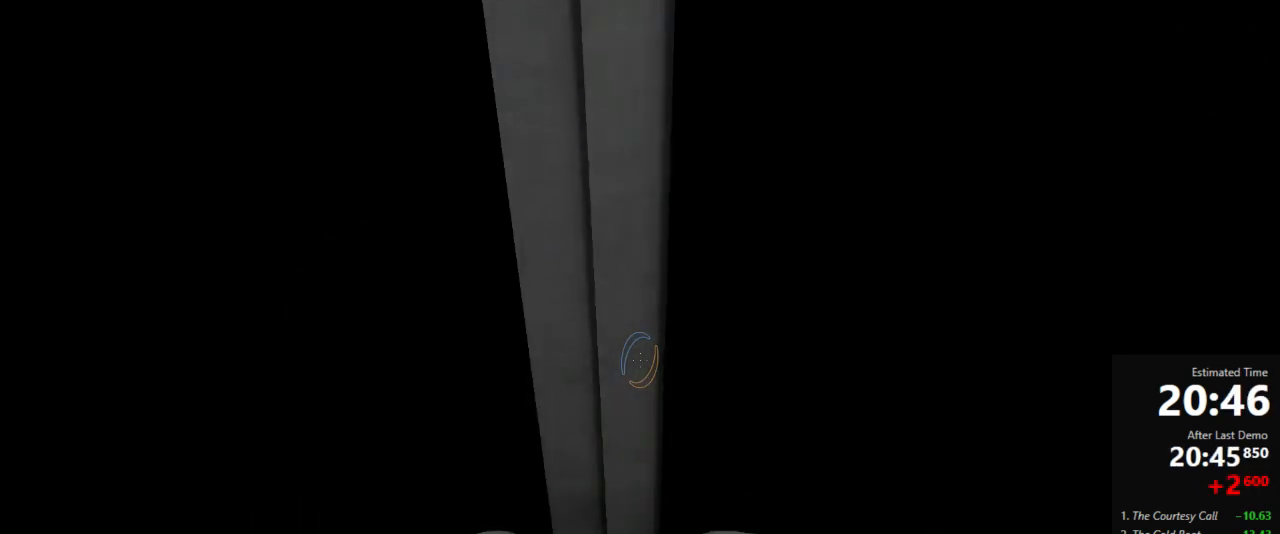
{"keys": ["w"], "mouse": ["right"], "events": [[45, "mouse_left", "down"], [45, "mouse_right", "down"], [89, "mouse_left", "up"], [111, "mouse_right", "up"], [200, "mouse_left", "down"], [267, "mouse_left", "up"], [356, "mouse_left", "down"], [356, "mouse_right", "down"], [422, "mouse_left", "up"], [422, "mouse_right", "up"], [489, "mouse_right", "down"]]}
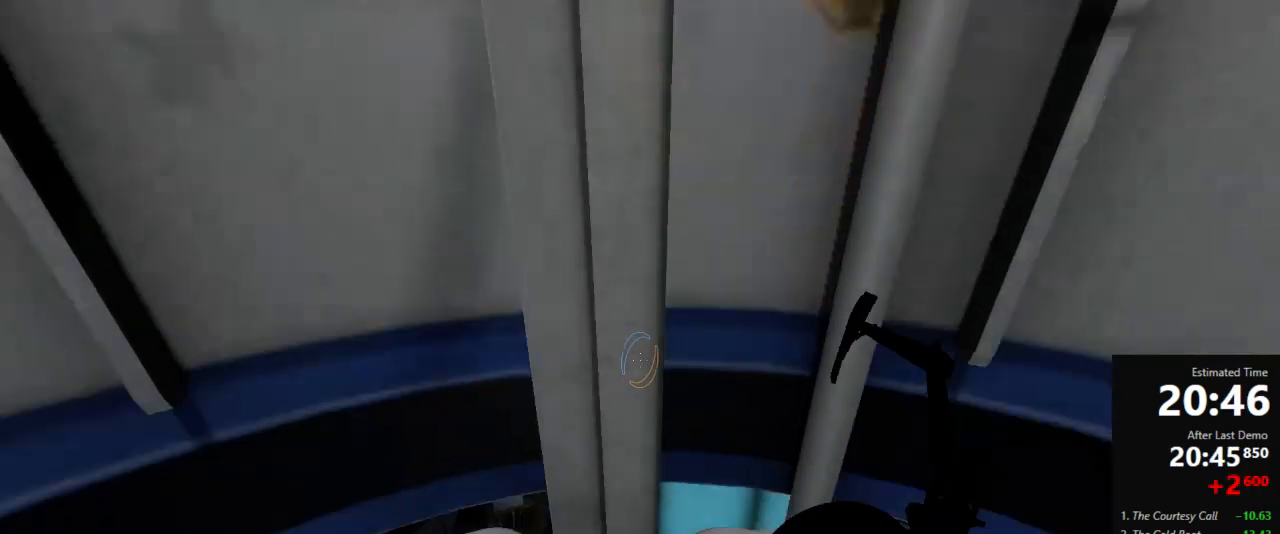
{"keys": ["w"], "mouse": [], "events": [[44, "mouse_left", "down"], [111, "mouse_left", "up"], [111, "mouse_right", "up"], [178, "mouse_left", "down"], [178, "mouse_right", "down"], [244, "mouse_left", "up"], [244, "mouse_right", "up"], [311, "mouse_left", "down"], [311, "mouse_right", "down"], [422, "mouse_left", "up"], [422, "mouse_right", "up"]]}
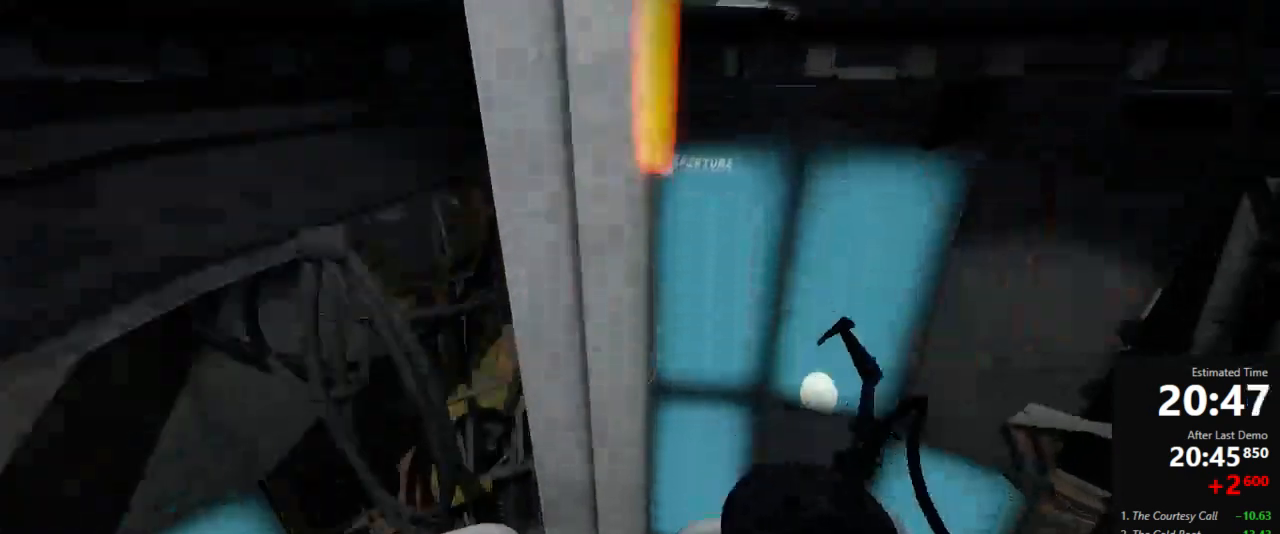
{"keys": ["w"], "mouse": [], "events": []}
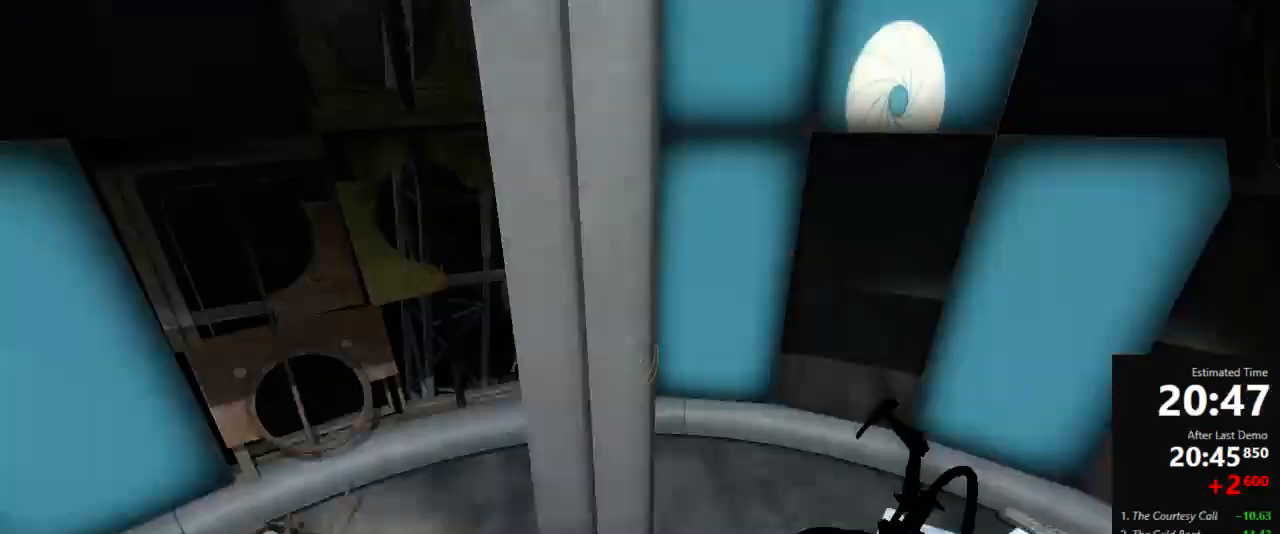
{"keys": ["w"], "mouse": [], "events": []}
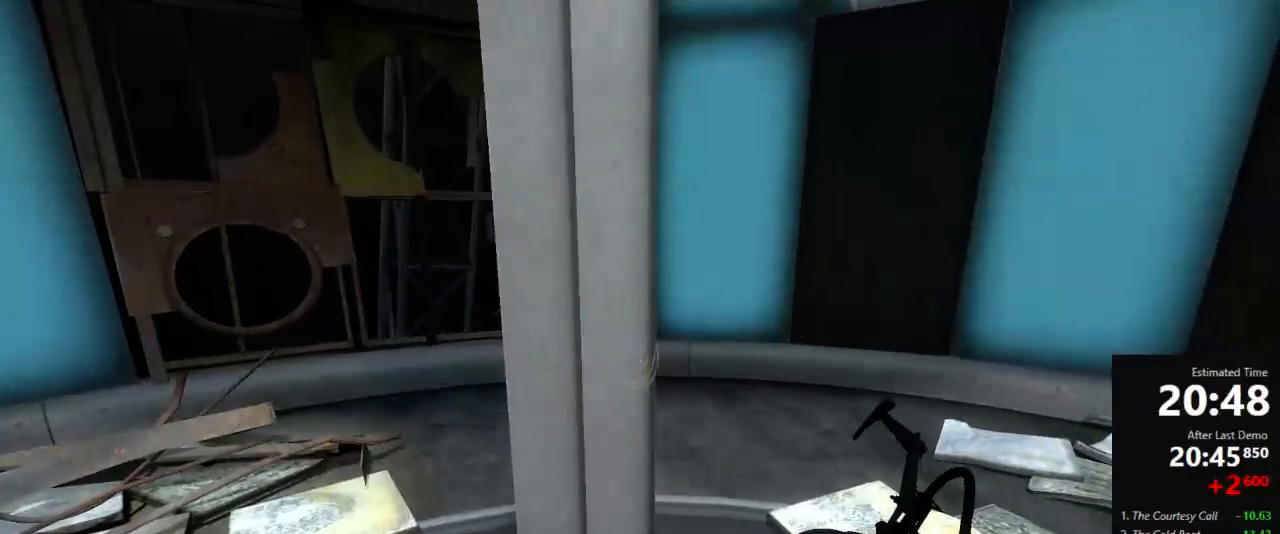
{"keys": ["w"], "mouse": [], "events": []}
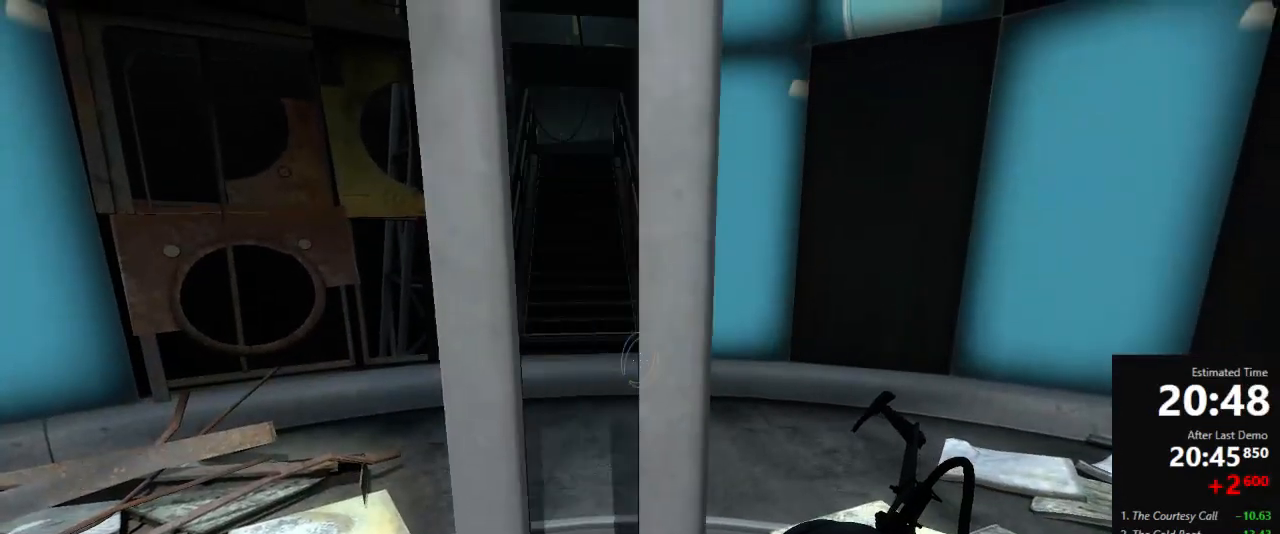
{"keys": ["a", "w"], "mouse": [], "events": [[422, "a", "down"]]}
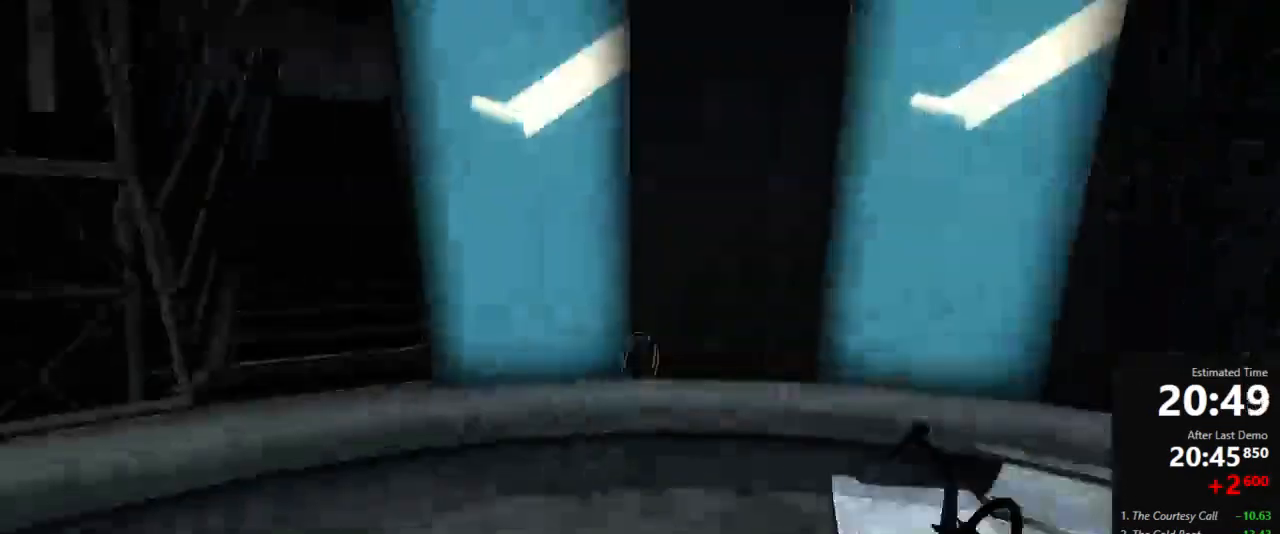
{"keys": ["a"], "mouse": [], "events": [[156, "jump", "down"], [222, "a", "up"], [222, "d", "down"], [222, "jump", "up"], [222, "w", "up"], [400, "a", "down"], [489, "d", "up"]]}
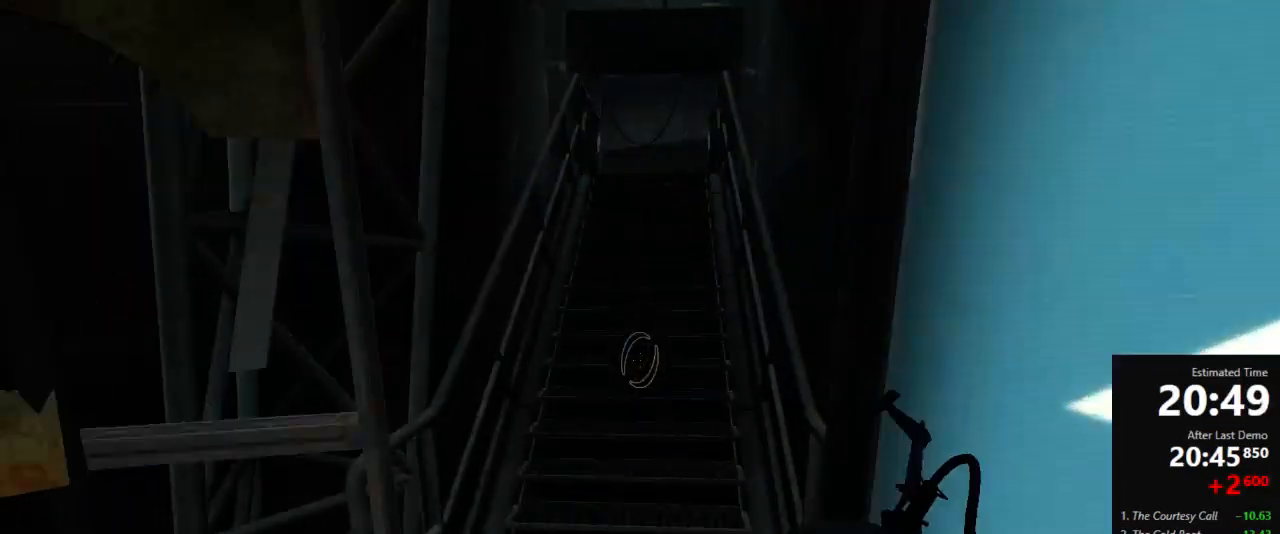
{"keys": ["a", "w"], "mouse": [], "events": [[133, "w", "down"]]}
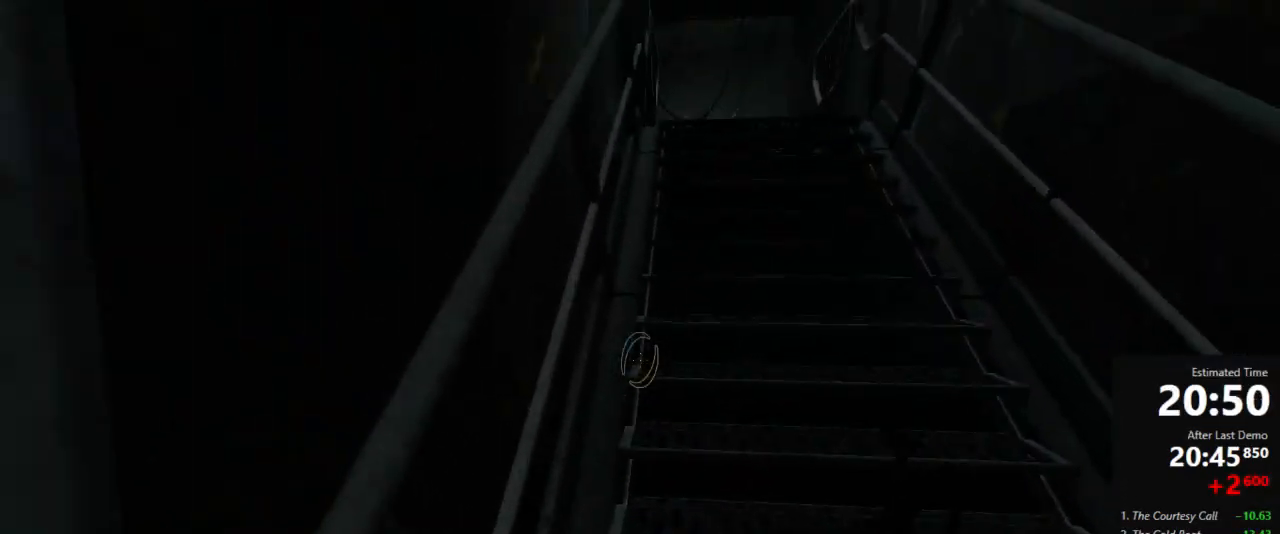
{"keys": ["a", "w"], "mouse": [], "events": []}
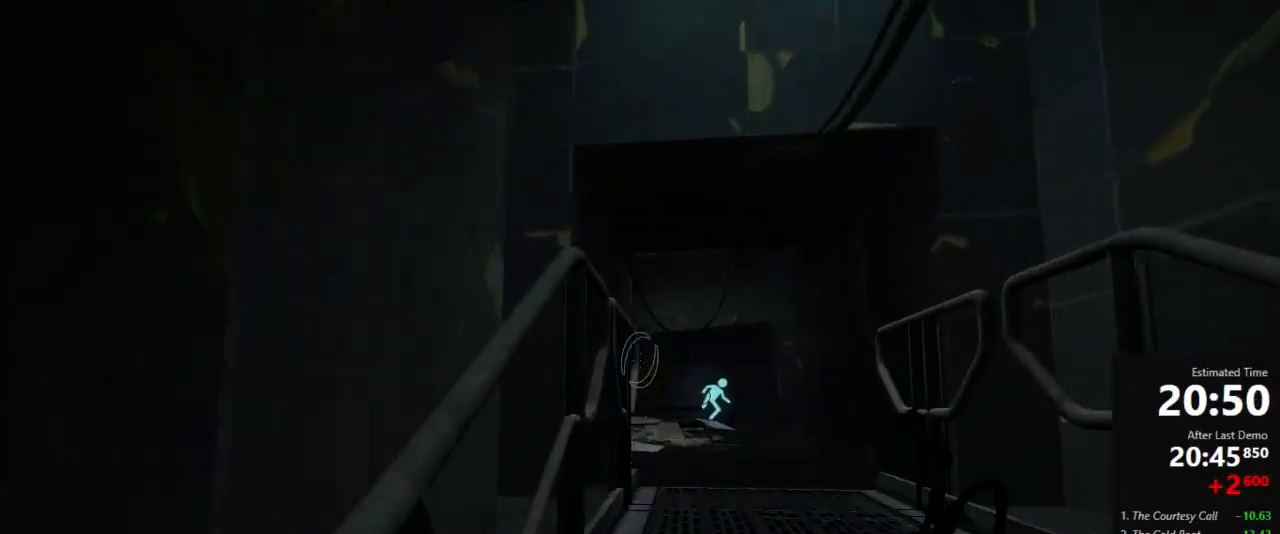
{"keys": ["a"], "mouse": [], "events": [[156, "jump", "down"], [200, "a", "up"], [200, "d", "down"], [200, "w", "up"], [267, "jump", "up"], [311, "a", "down"], [333, "d", "up"]]}
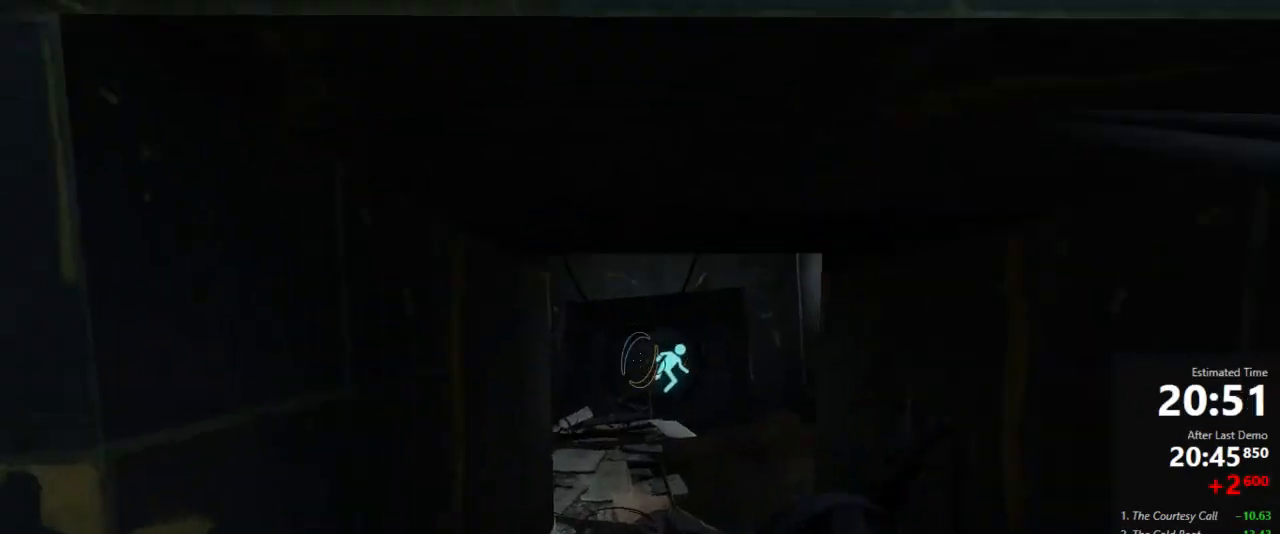
{"keys": ["a", "jump"], "mouse": [], "events": [[22, "a", "up"], [22, "d", "down"], [289, "jump", "down"], [445, "a", "down"], [467, "d", "up"]]}
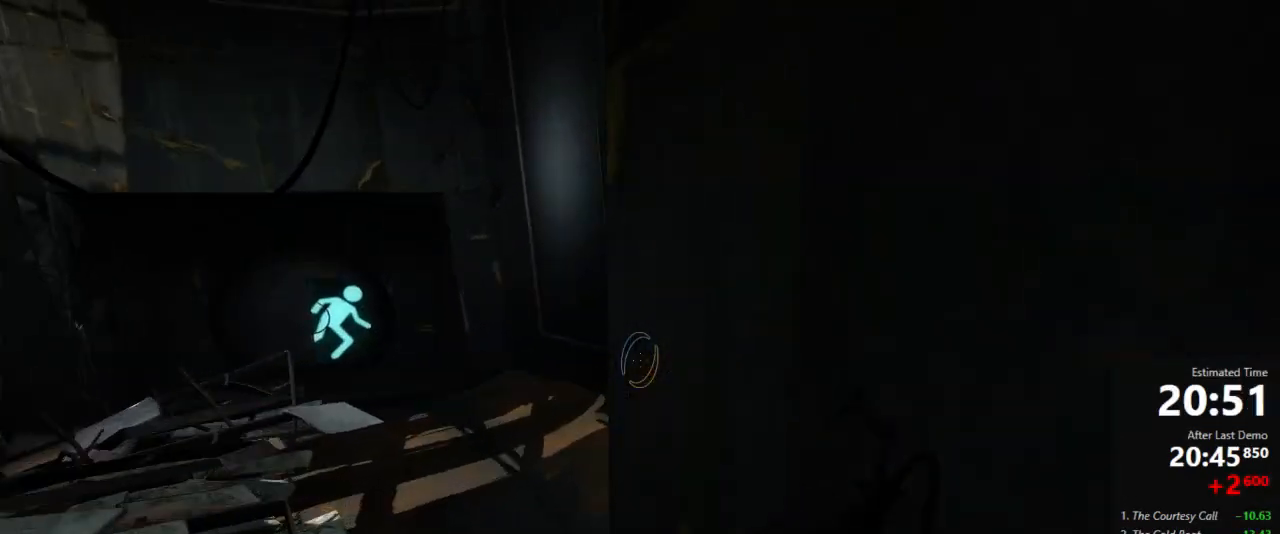
{"keys": ["a"], "mouse": [], "events": [[22, "jump", "up"]]}
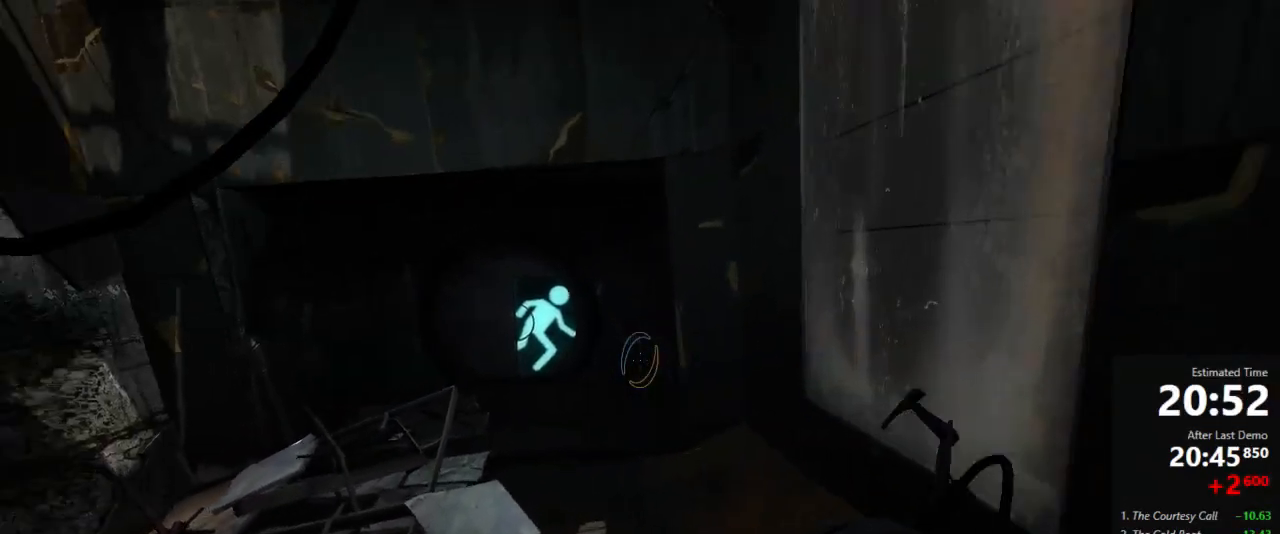
{"keys": ["d"], "mouse": [], "events": [[156, "jump", "down"], [222, "a", "up"], [222, "d", "down"], [311, "jump", "up"]]}
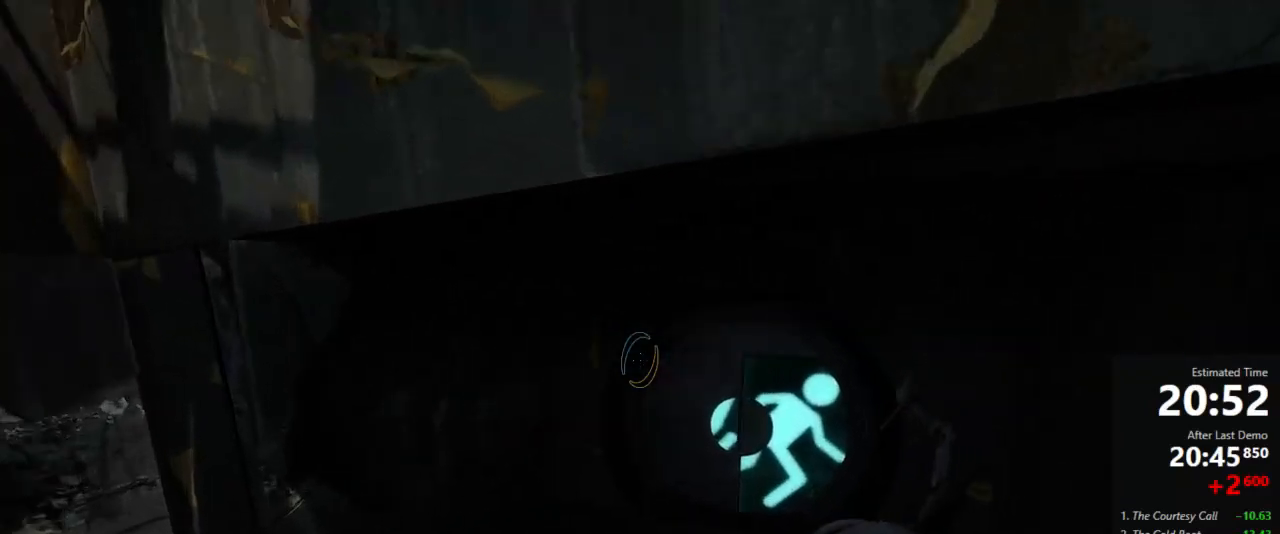
{"keys": ["a", "w"], "mouse": [], "events": [[178, "w", "down"], [244, "d", "up"], [311, "a", "down"]]}
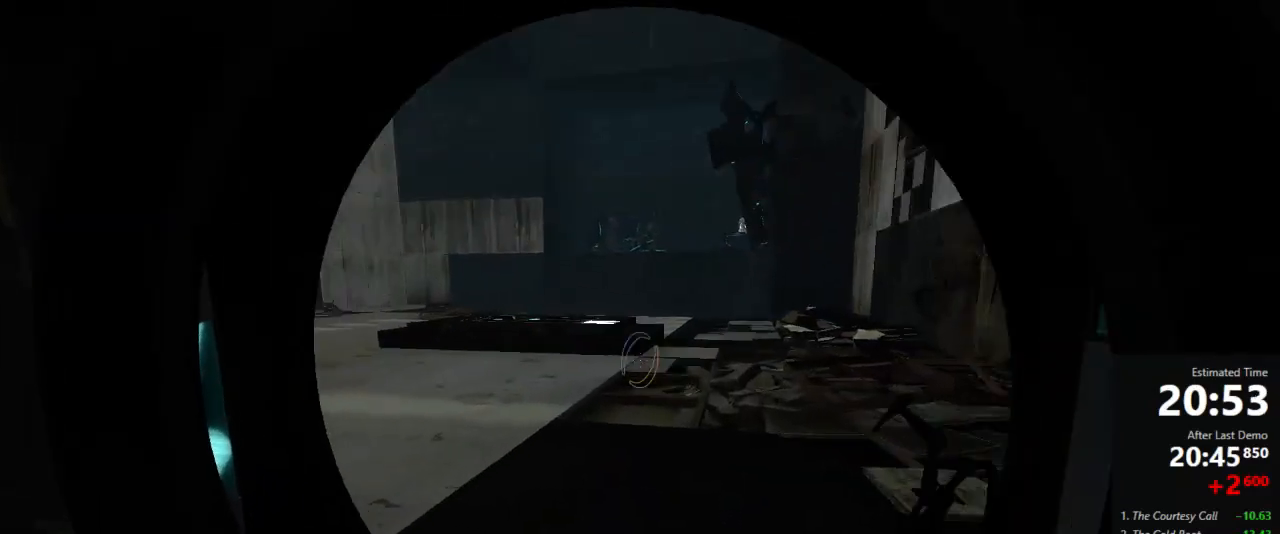
{"keys": ["d"], "mouse": [], "events": [[67, "d", "down"], [89, "a", "up"], [156, "w", "up"]]}
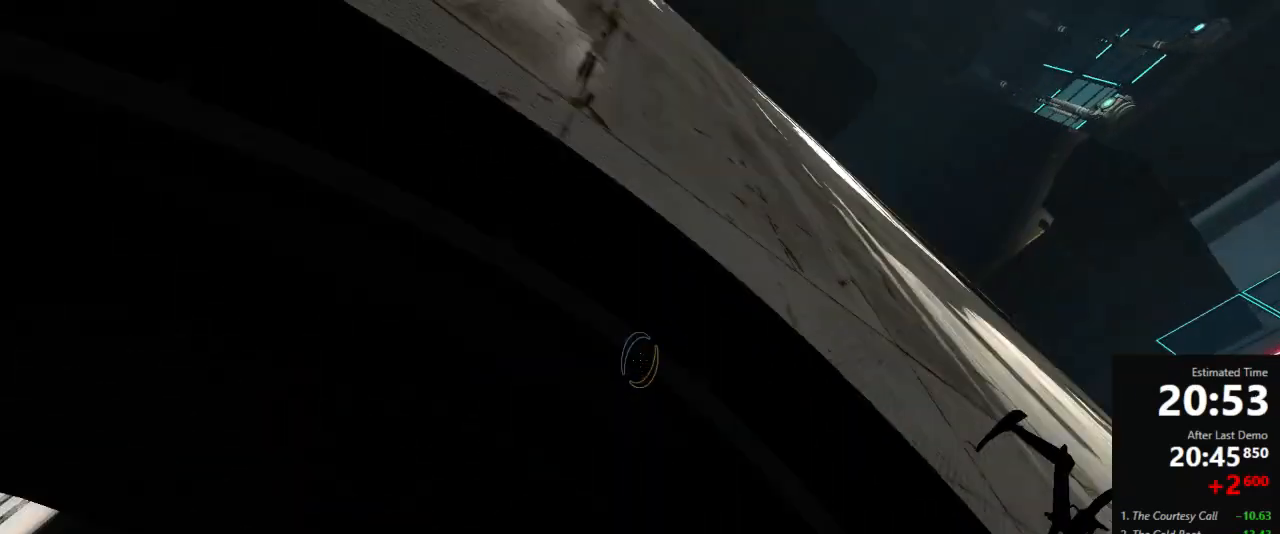
{"keys": [], "mouse": [], "events": [[22, "s", "down"], [333, "d", "up"], [333, "s", "up"]]}
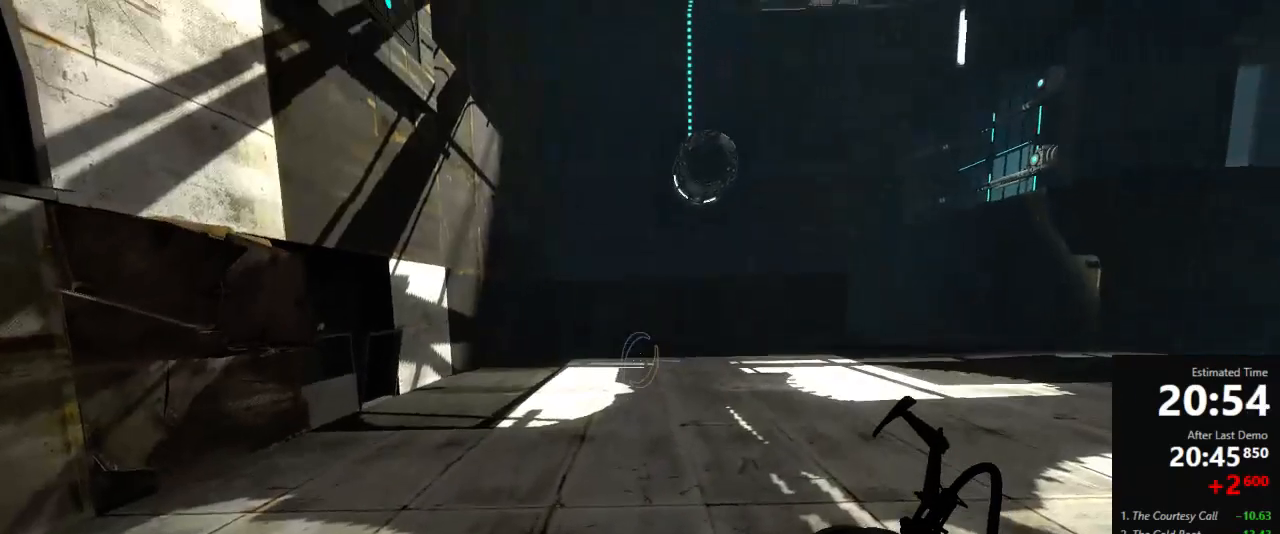
{"keys": [], "mouse": ["left"], "events": [[445, "mouse_left", "down"]]}
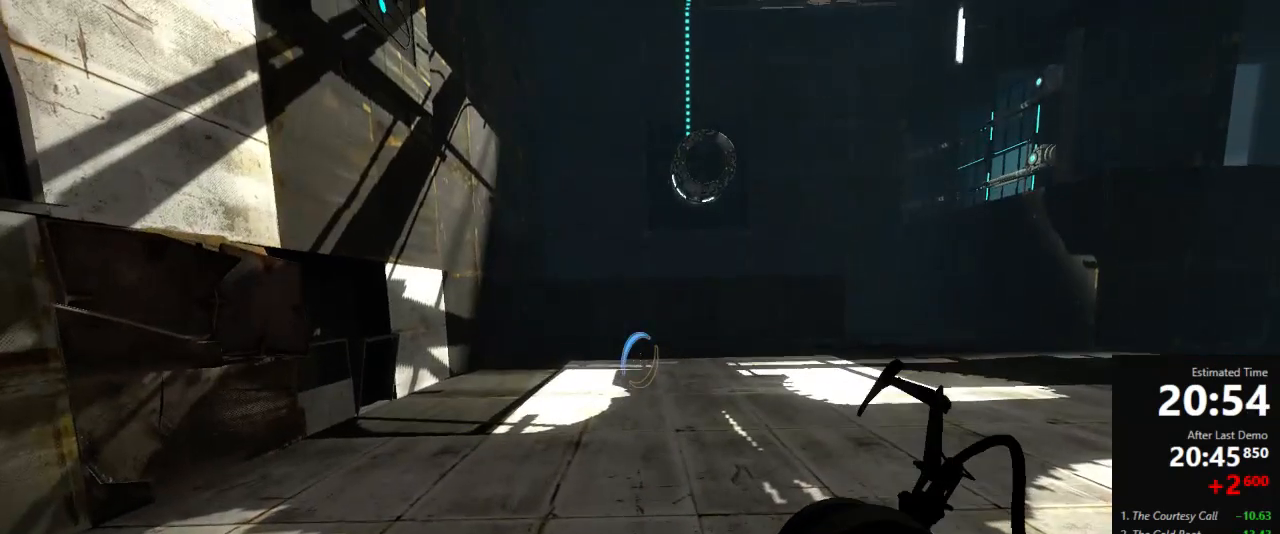
{"keys": ["w"], "mouse": ["right"], "events": [[22, "d", "down"], [22, "mouse_left", "up"], [156, "w", "down"], [267, "d", "up"], [511, "mouse_right", "down"]]}
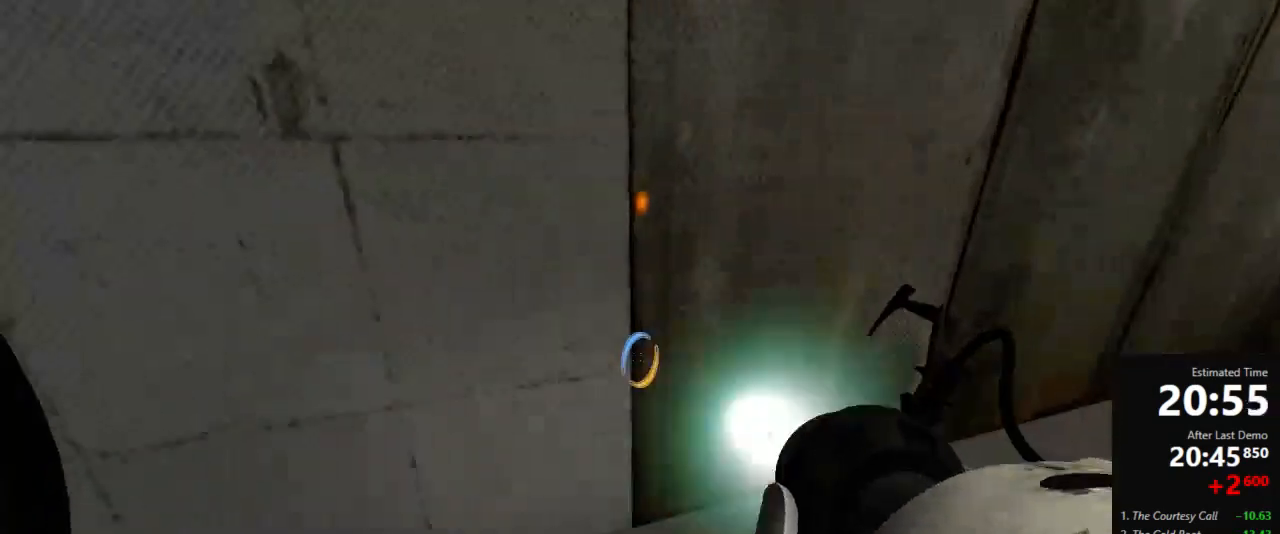
{"keys": ["a"], "mouse": [], "events": [[67, "a", "down"], [67, "mouse_right", "up"], [400, "w", "up"]]}
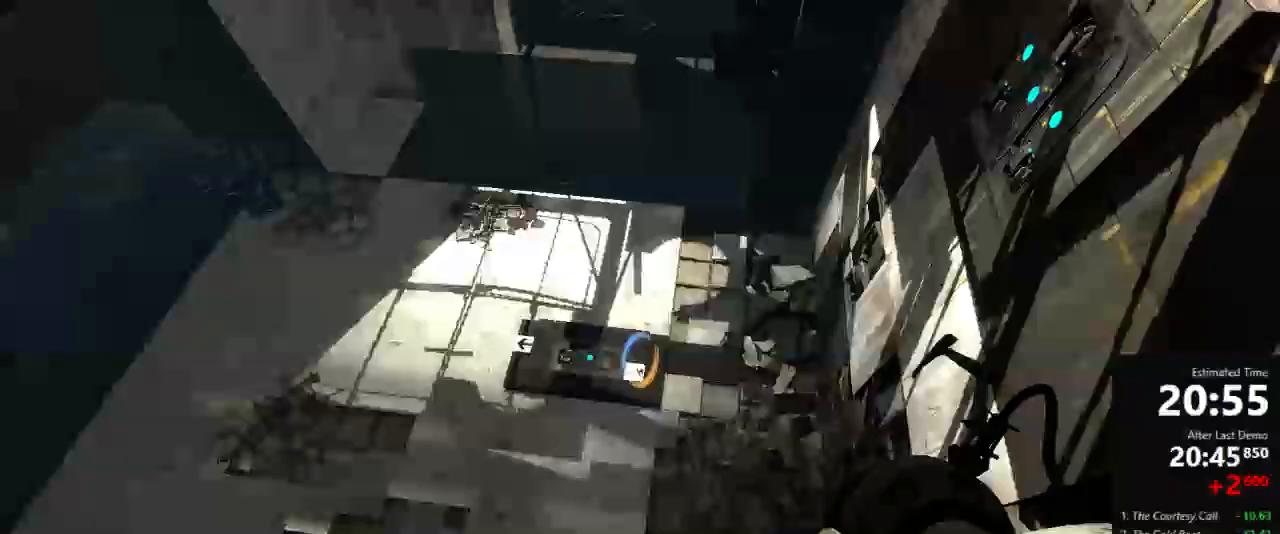
{"keys": [], "mouse": [], "events": [[222, "a", "up"], [244, "mouse_right", "down"], [311, "mouse_right", "up"]]}
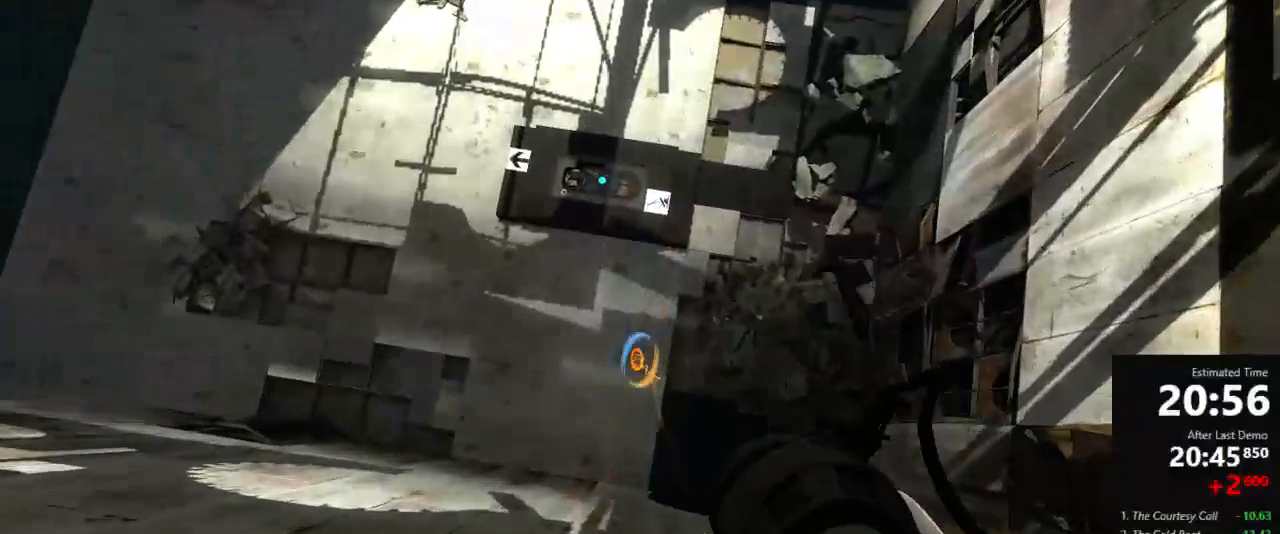
{"keys": [], "mouse": [], "events": []}
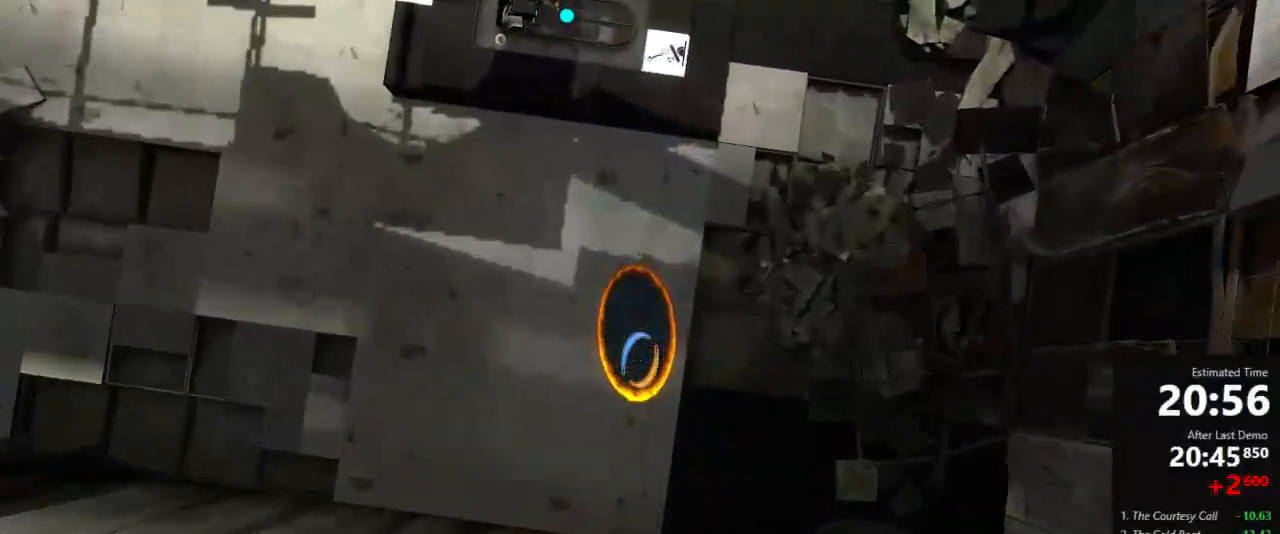
{"keys": [], "mouse": [], "events": []}
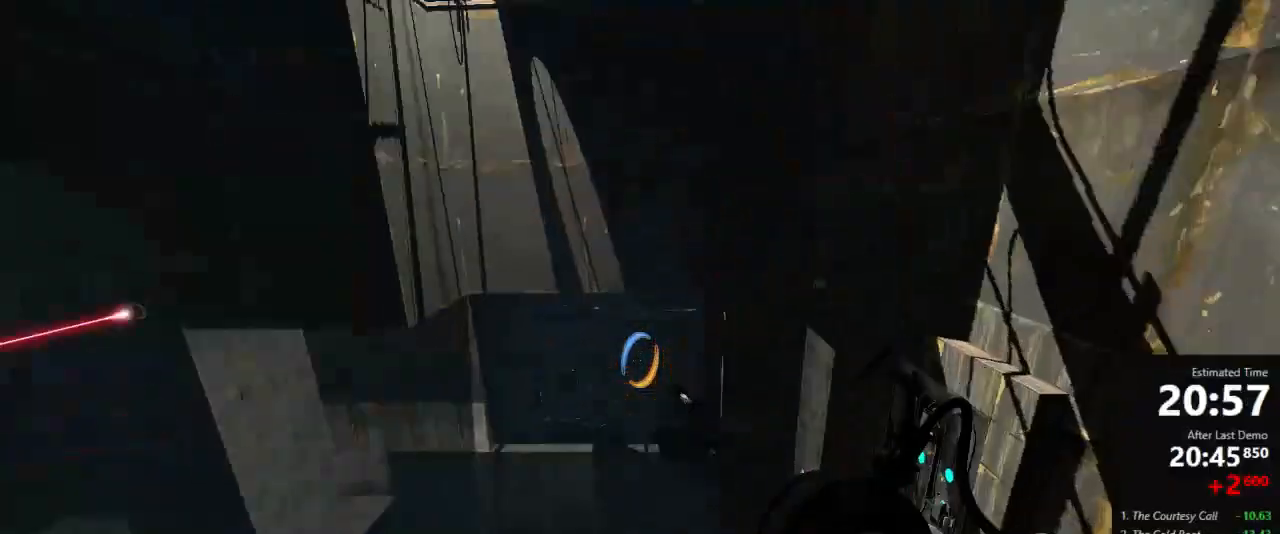
{"keys": [], "mouse": [], "events": []}
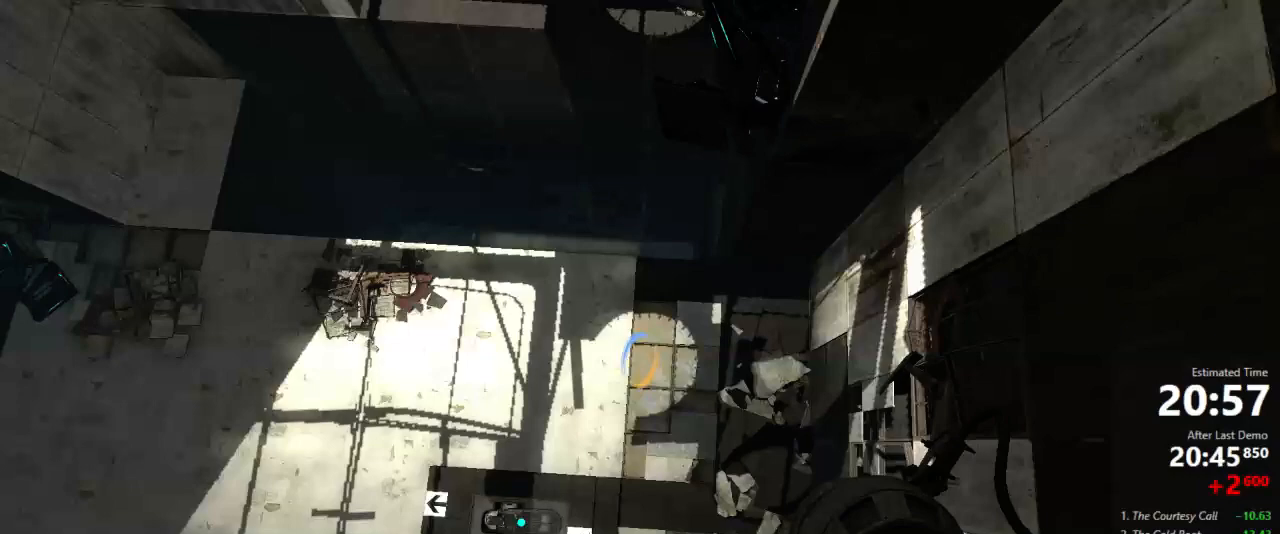
{"keys": ["d"], "mouse": [], "events": [[356, "mouse_right", "down"], [444, "mouse_right", "up"], [511, "d", "down"]]}
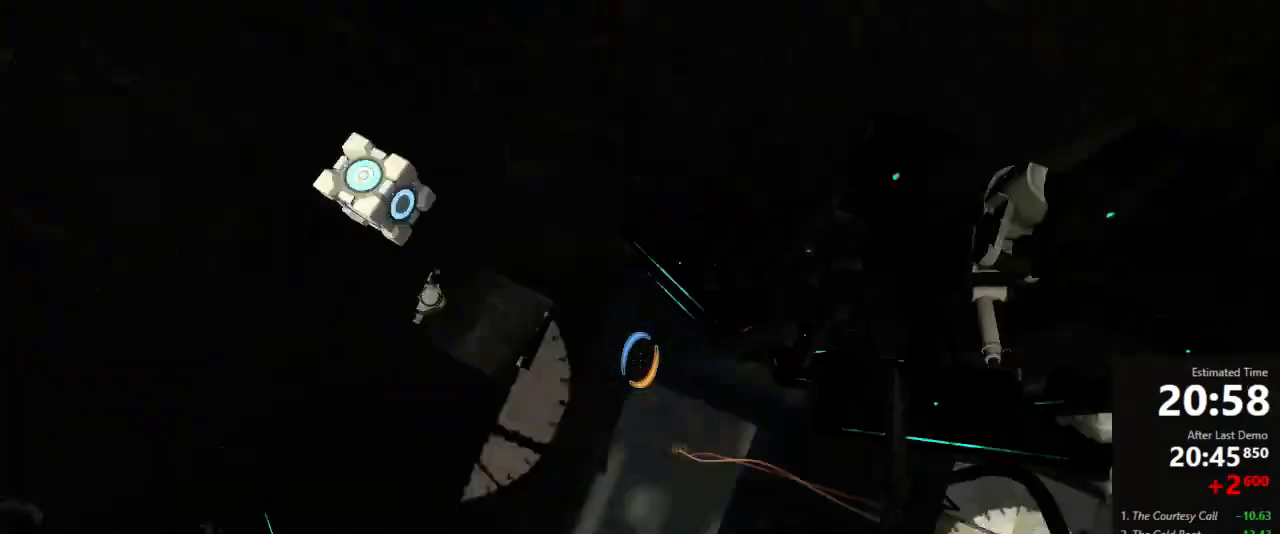
{"keys": ["w"], "mouse": [], "events": [[67, "w", "down"], [111, "d", "up"]]}
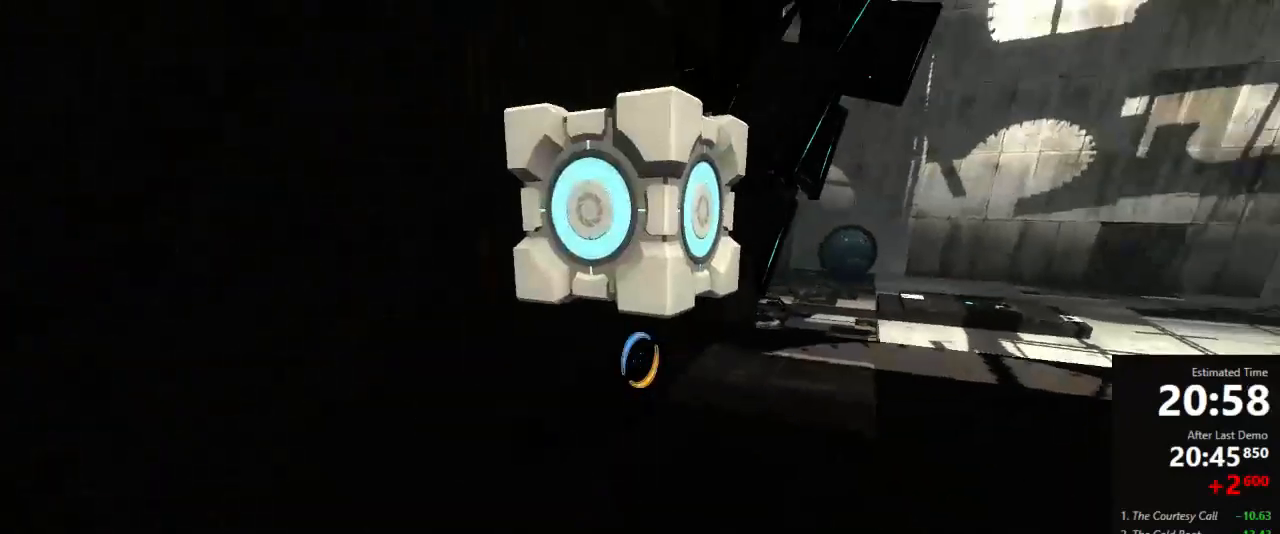
{"keys": ["a", "w"], "mouse": [], "events": [[156, "use", "down"], [222, "use", "up"], [444, "a", "down"]]}
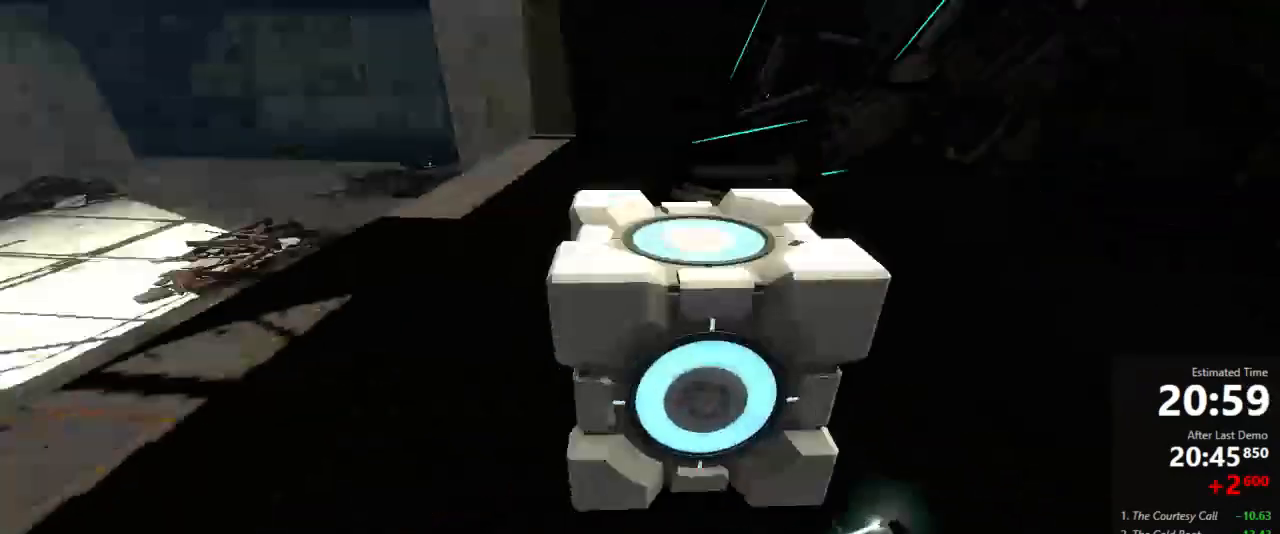
{"keys": ["a"], "mouse": [], "events": [[133, "a", "up"], [133, "d", "down"], [133, "jump", "down"], [133, "w", "up"], [222, "jump", "up"], [400, "a", "down"], [422, "d", "up"]]}